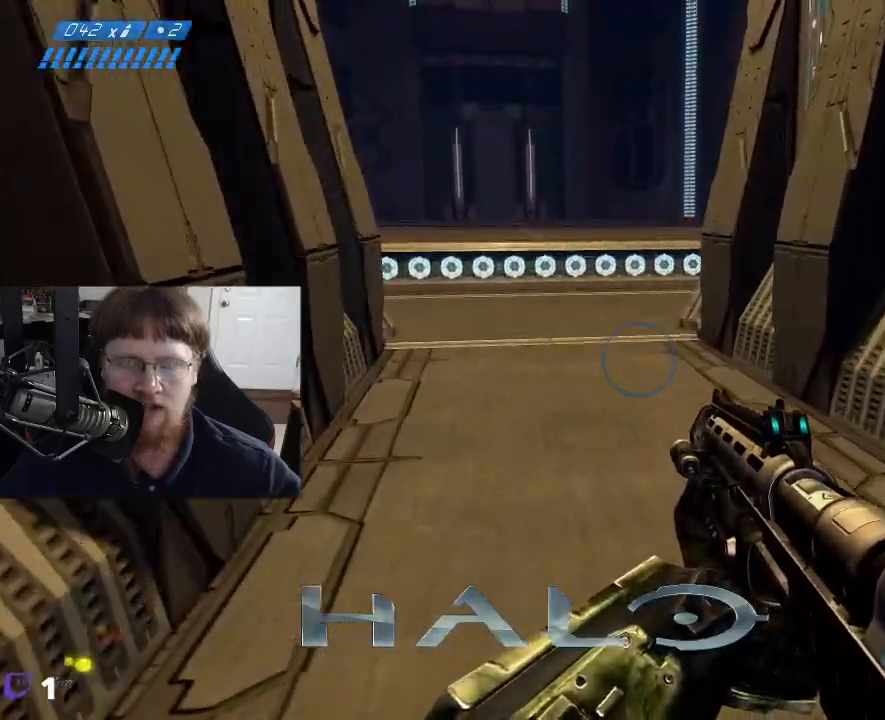
Gameplay with keyboard and mouse; each line is a JSON object with the keys held at the frame after it. "events" lists presses ("down") and releases ("up") of "1", "2", "3", "4", "5", "a", "alt", "c", "caps_lock", "ctrl", "d", "e", "f", "g", "q", "r", "s", "shift", "space", "t", "tab", "v", "w", "x" and "z" between this image and that frame as [ms after this image, input, new state], when the widget could be followed in between. No other keys are recorded. Mouse buttons are not recorded. Not read: mouse_move.
{"keys": ["w"], "events": []}
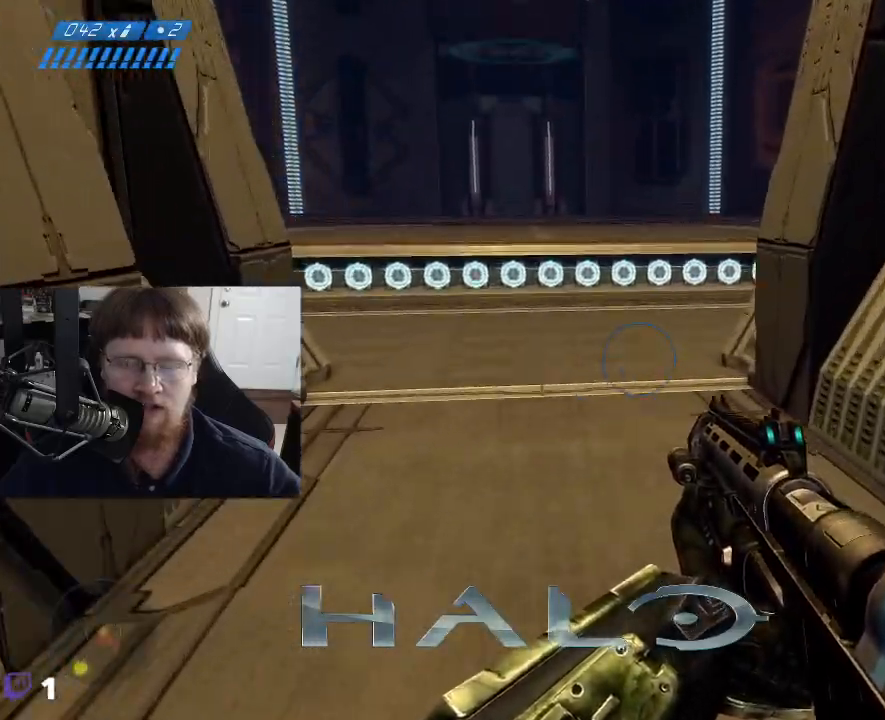
{"keys": ["w"], "events": []}
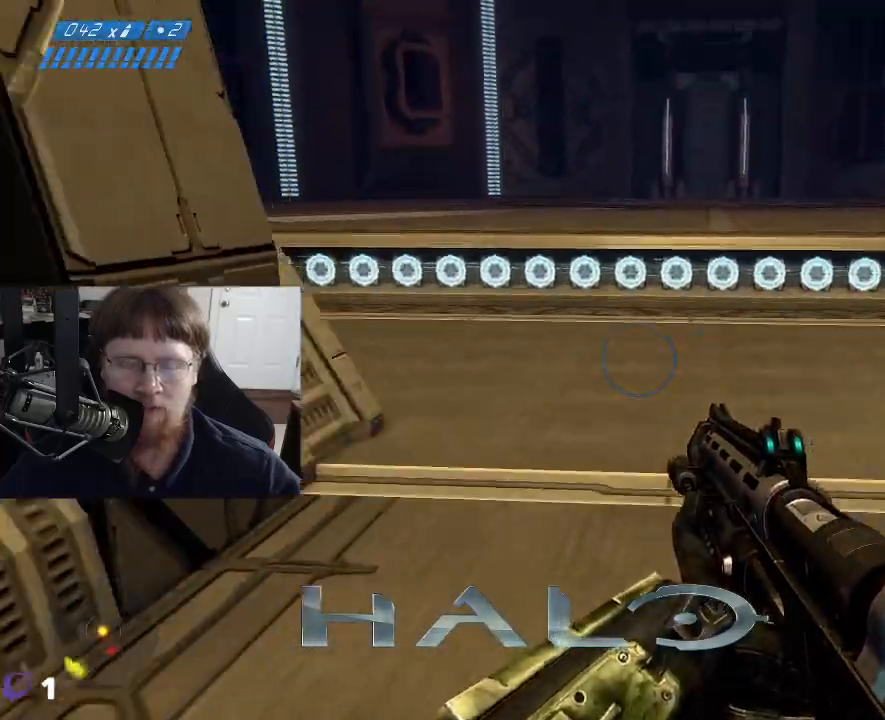
{"keys": ["d", "w"], "events": [[184, "d", "down"]]}
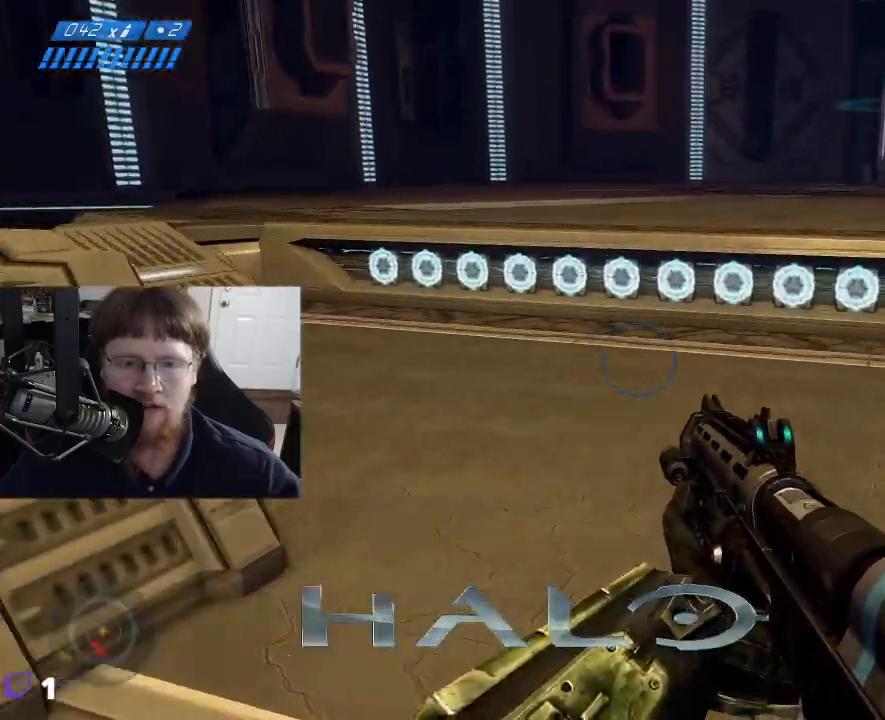
{"keys": ["w"], "events": [[67, "d", "up"]]}
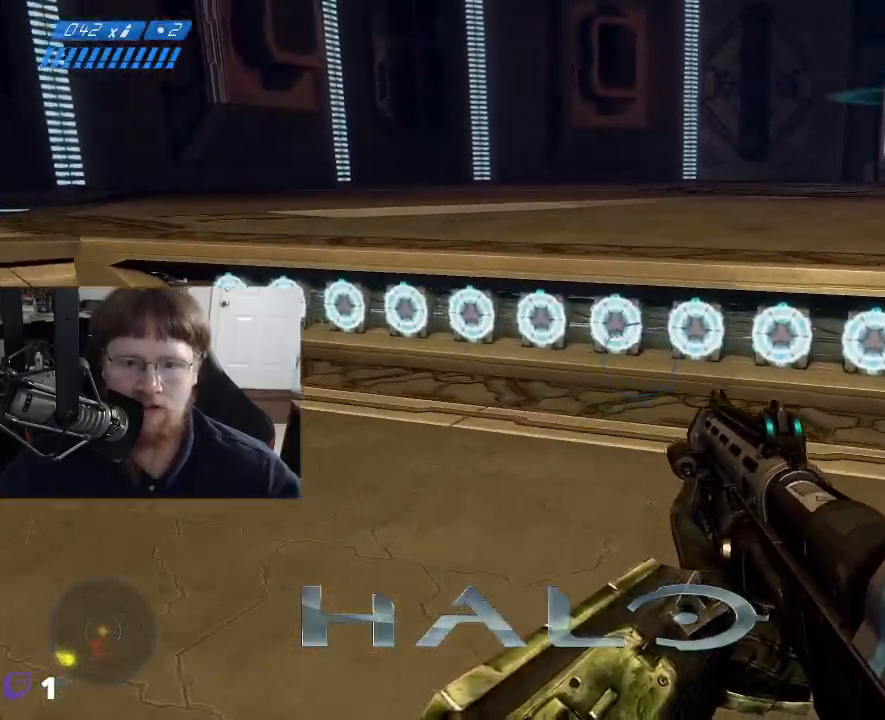
{"keys": ["space", "w"], "events": [[400, "space", "down"]]}
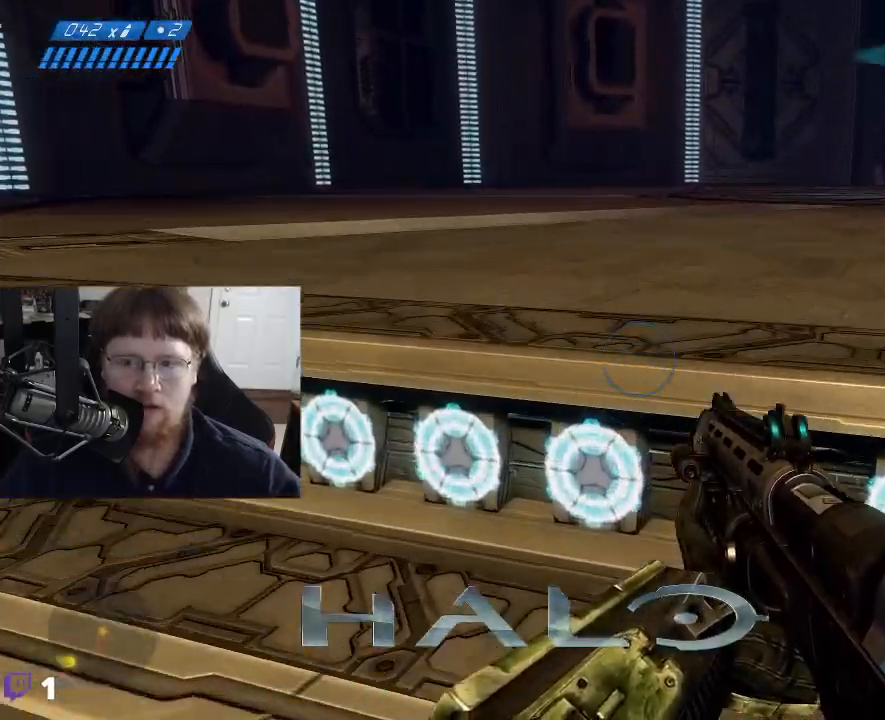
{"keys": ["w"], "events": [[100, "space", "up"]]}
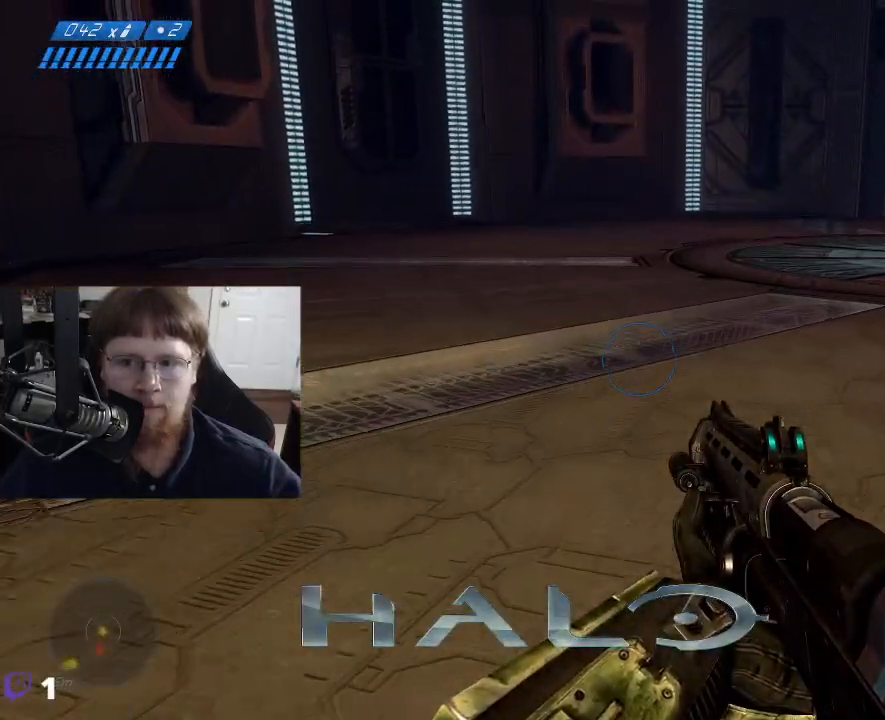
{"keys": ["d", "w"], "events": [[484, "d", "down"]]}
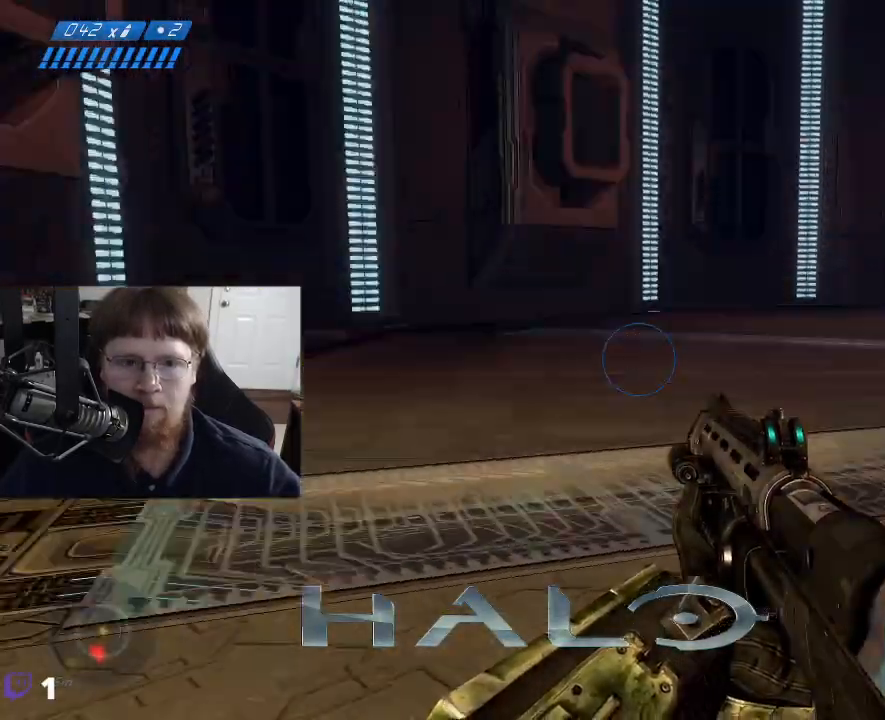
{"keys": ["w"], "events": [[367, "d", "up"]]}
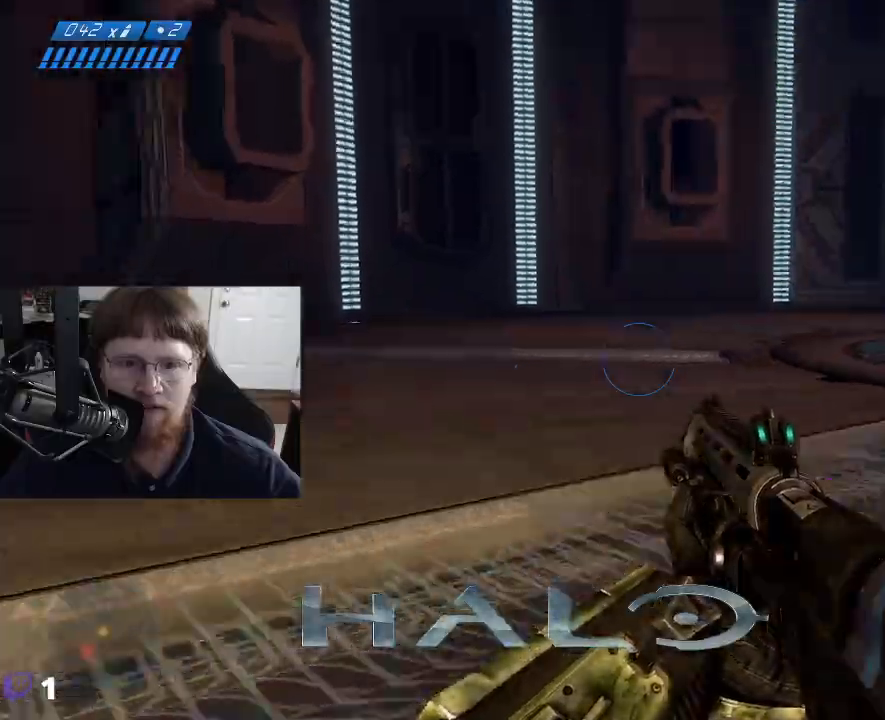
{"keys": ["a", "w"], "events": [[100, "a", "down"]]}
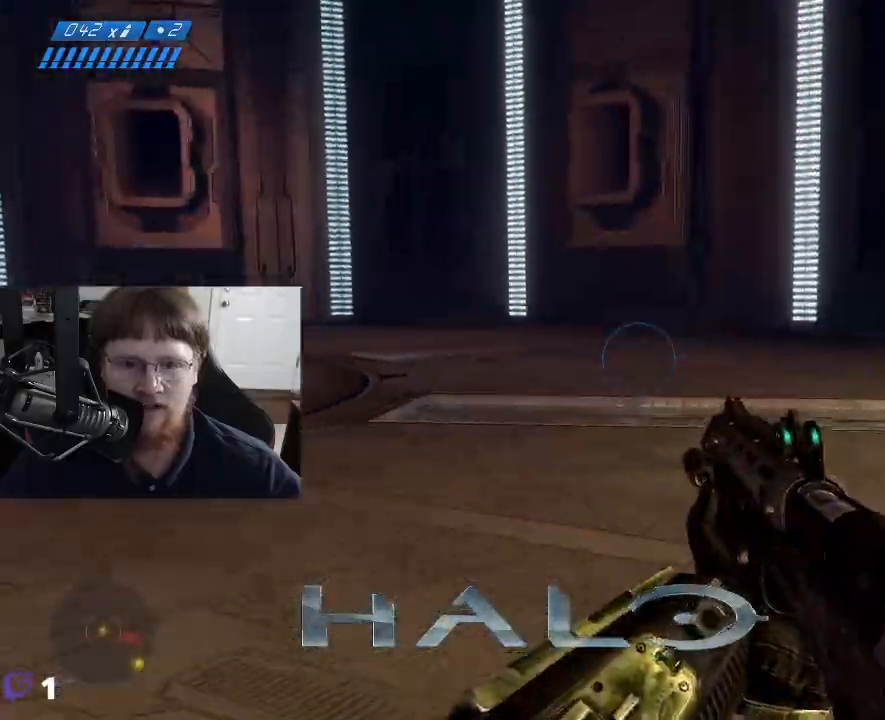
{"keys": ["a", "w"], "events": []}
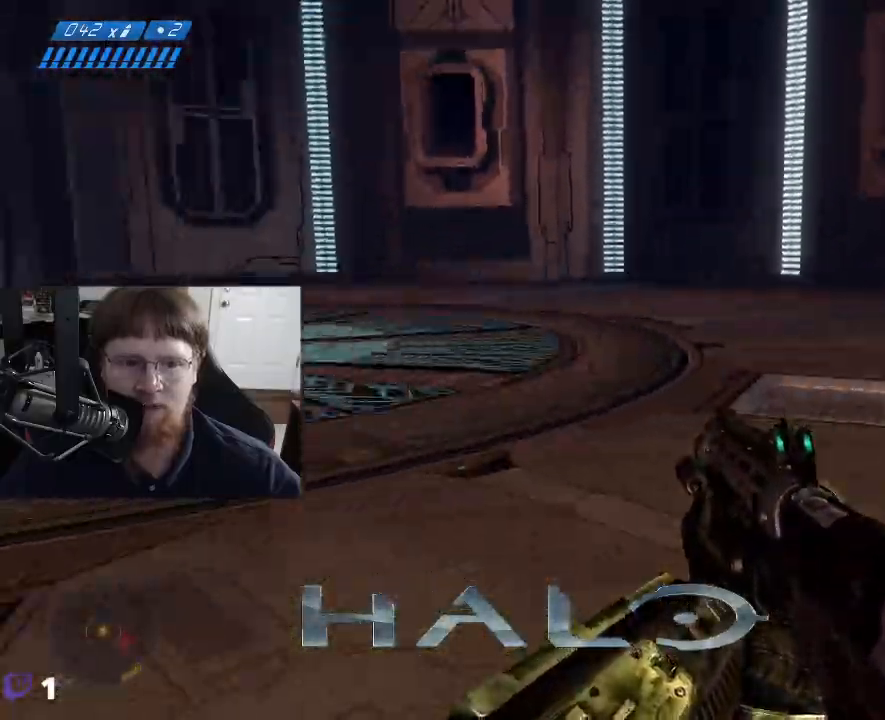
{"keys": ["w"], "events": [[217, "a", "up"]]}
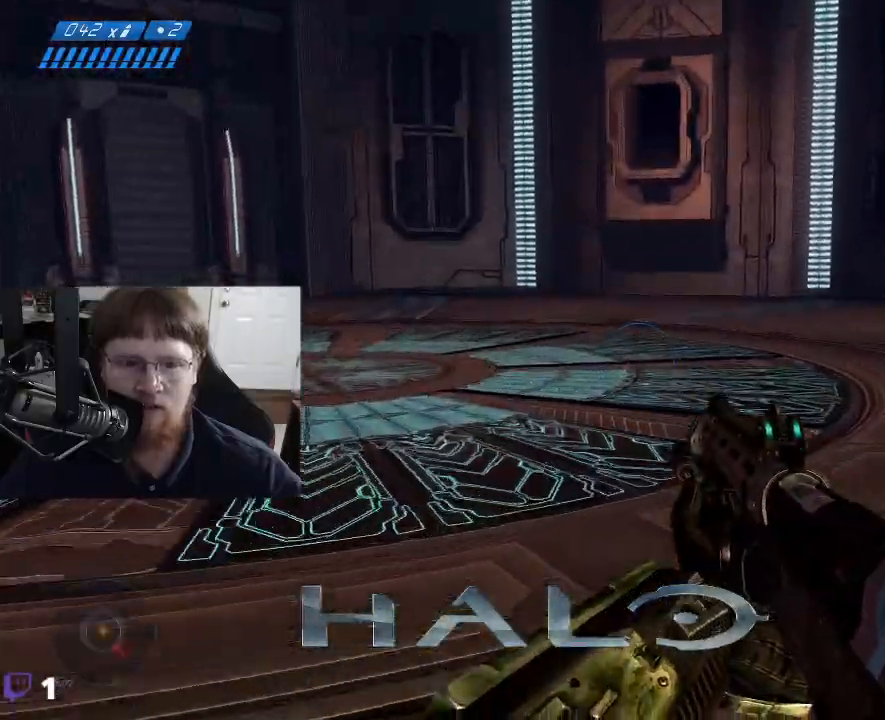
{"keys": ["w"], "events": []}
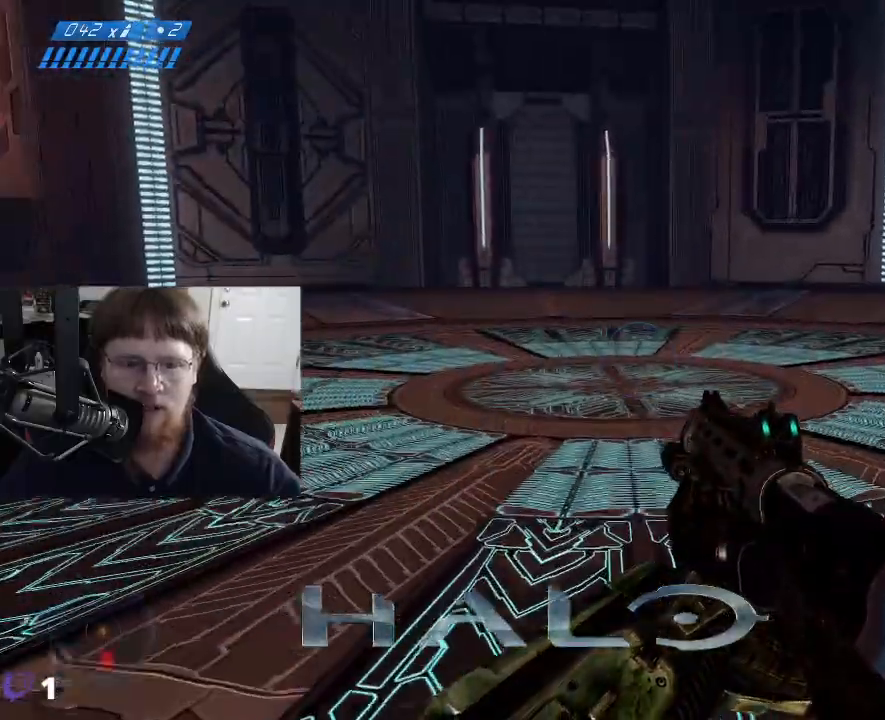
{"keys": ["w"], "events": []}
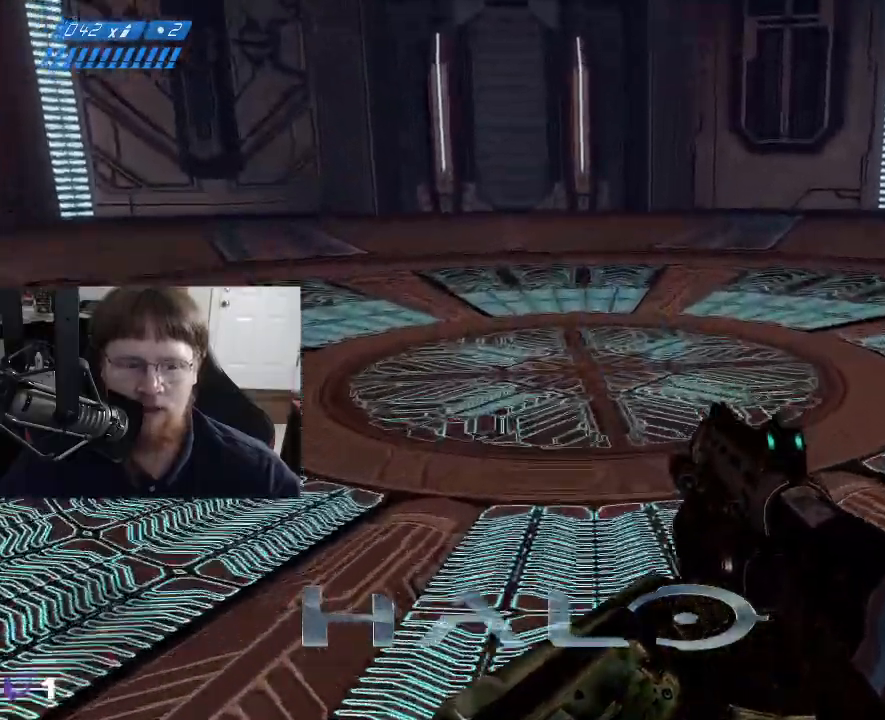
{"keys": ["w"], "events": []}
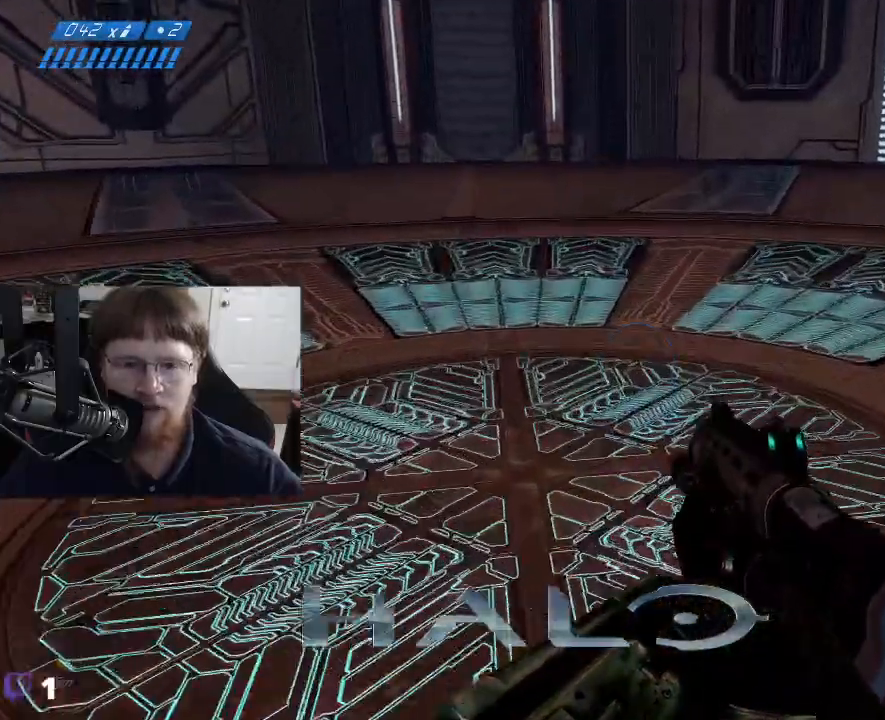
{"keys": ["w"], "events": []}
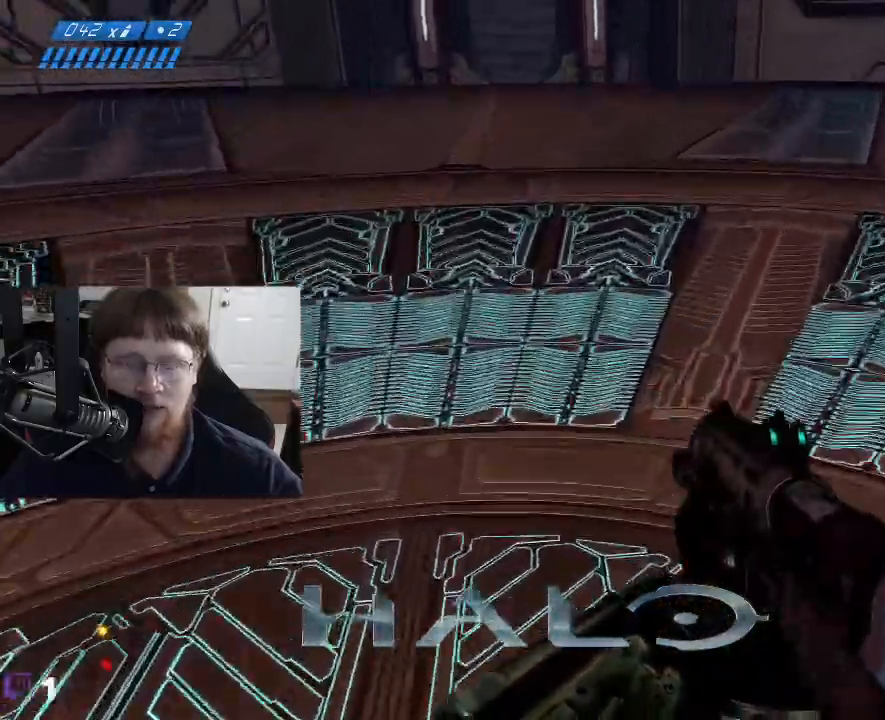
{"keys": ["d", "w"], "events": [[350, "d", "down"]]}
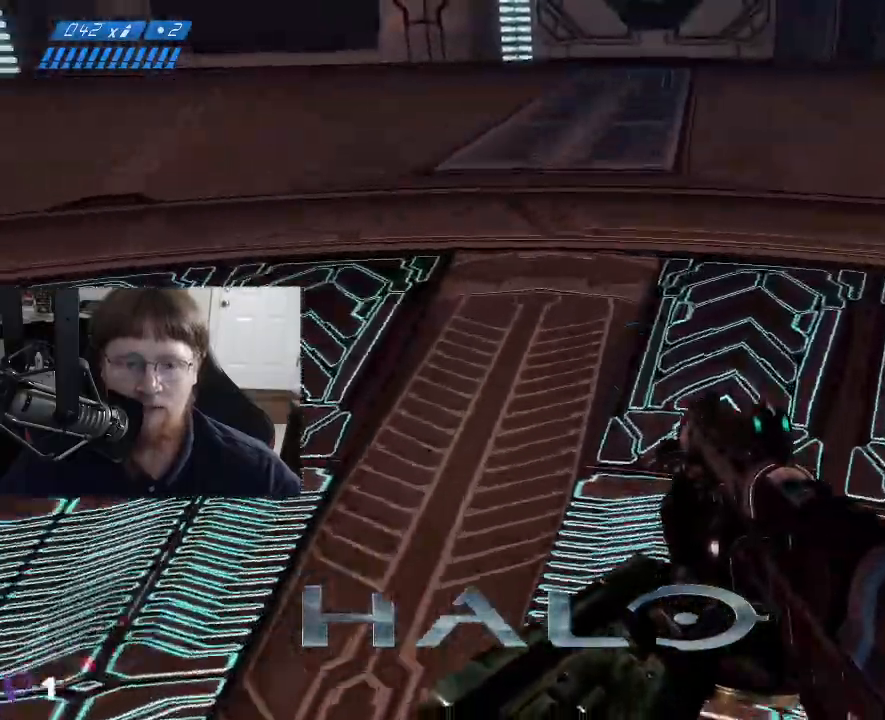
{"keys": [], "events": [[167, "w", "up"], [267, "d", "up"]]}
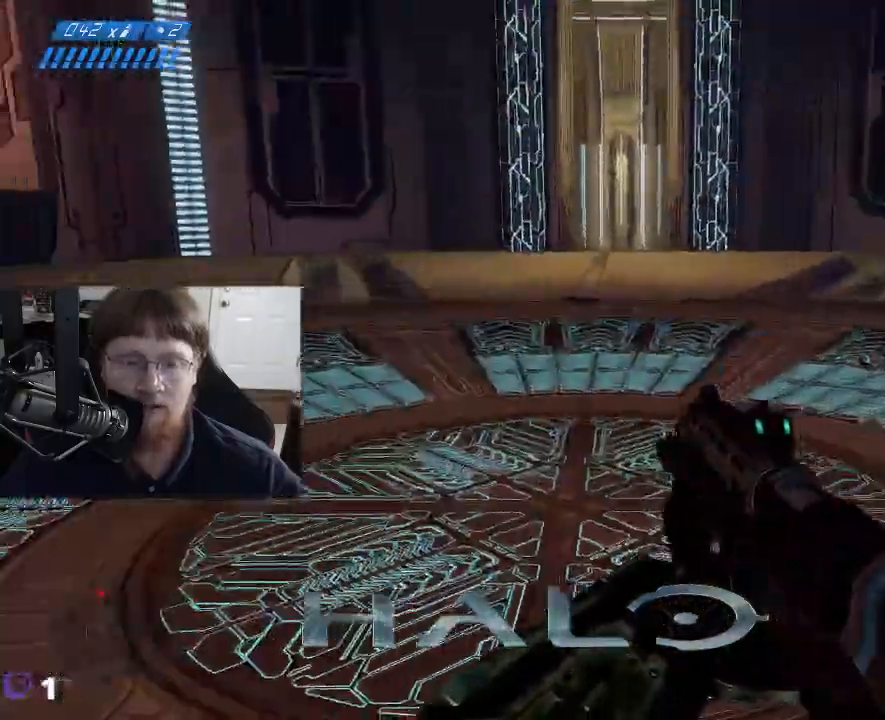
{"keys": ["w"], "events": [[150, "w", "down"]]}
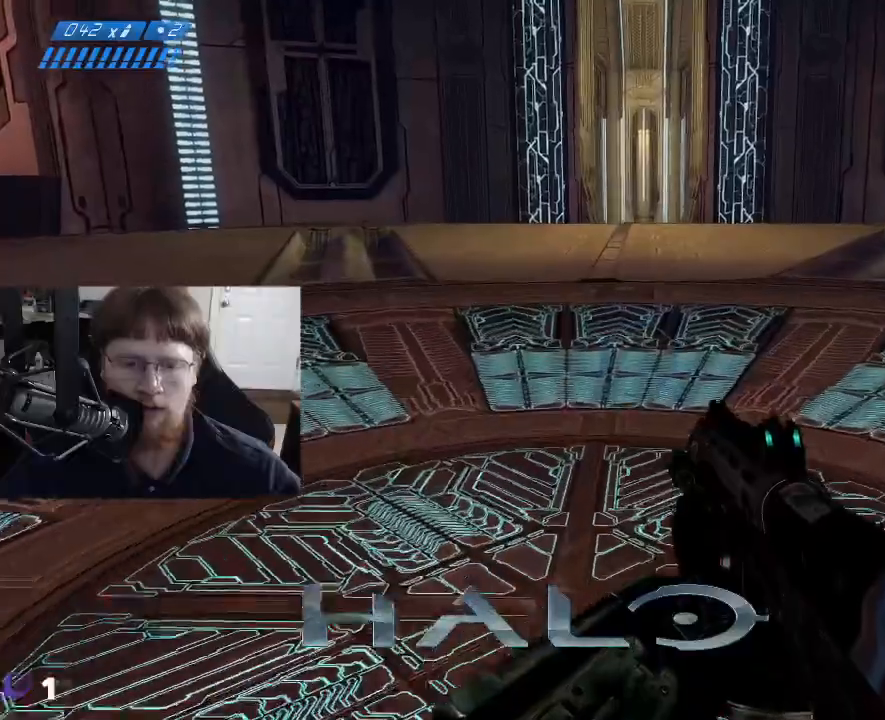
{"keys": ["w"], "events": []}
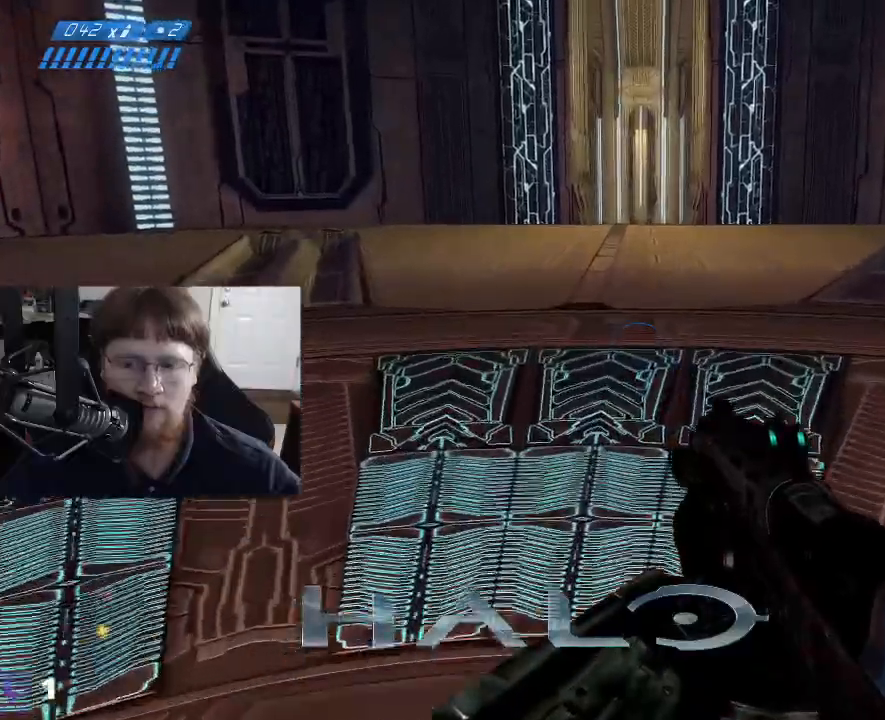
{"keys": ["w"], "events": []}
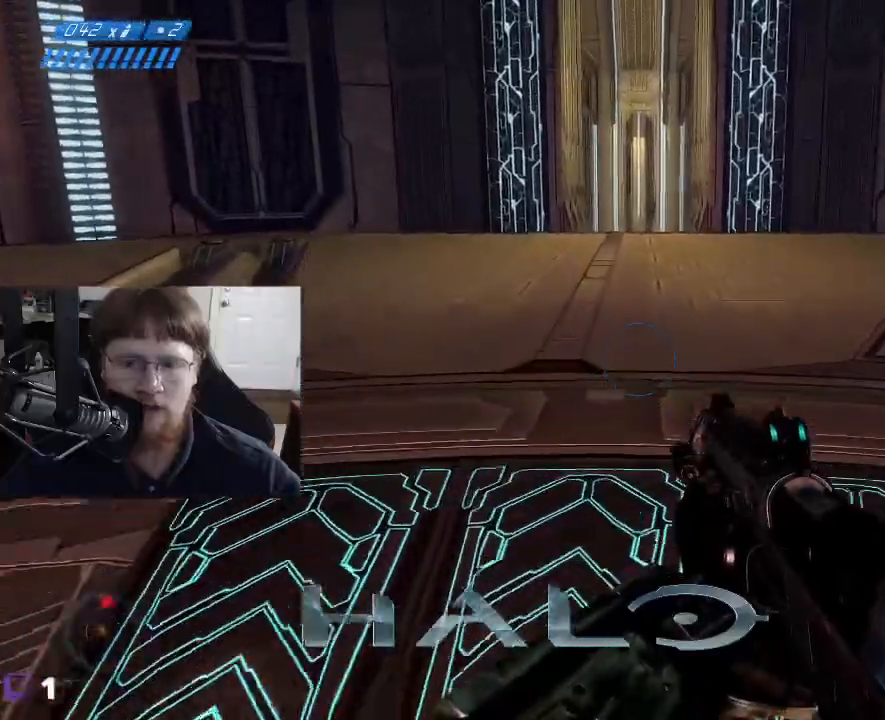
{"keys": ["w"], "events": []}
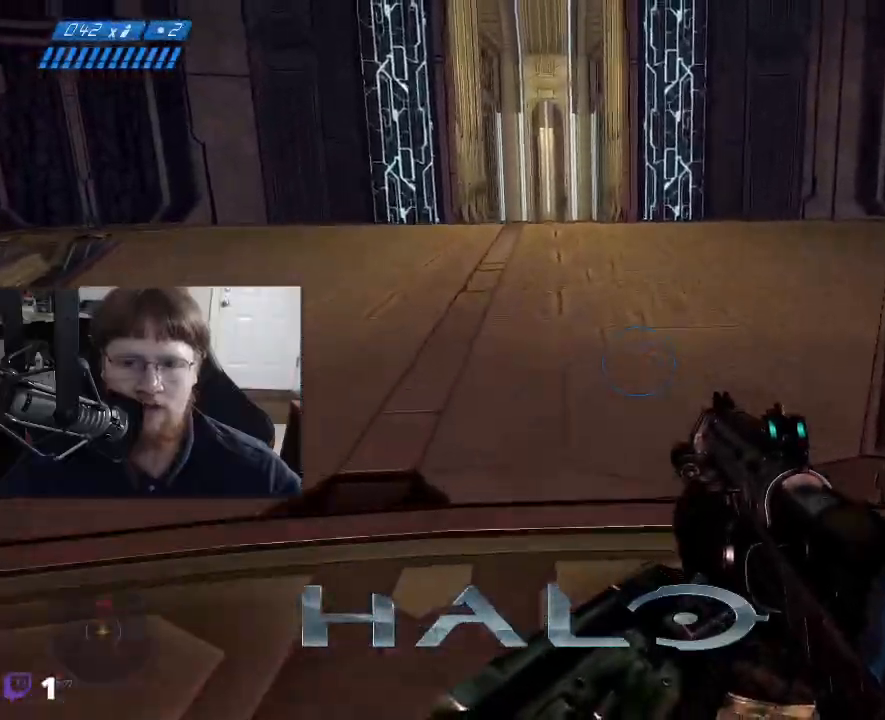
{"keys": ["w"], "events": []}
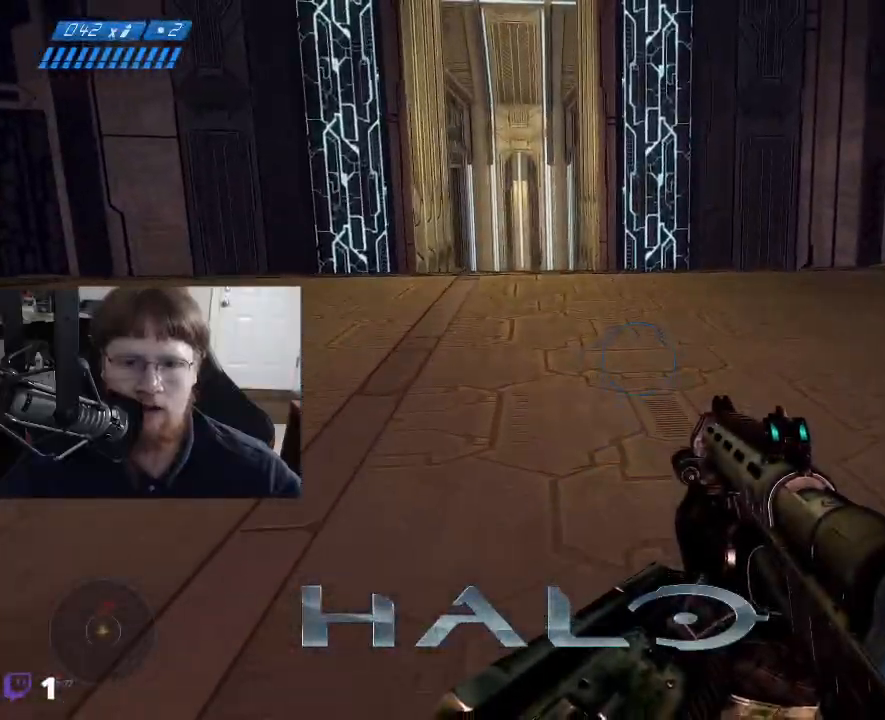
{"keys": ["w"], "events": []}
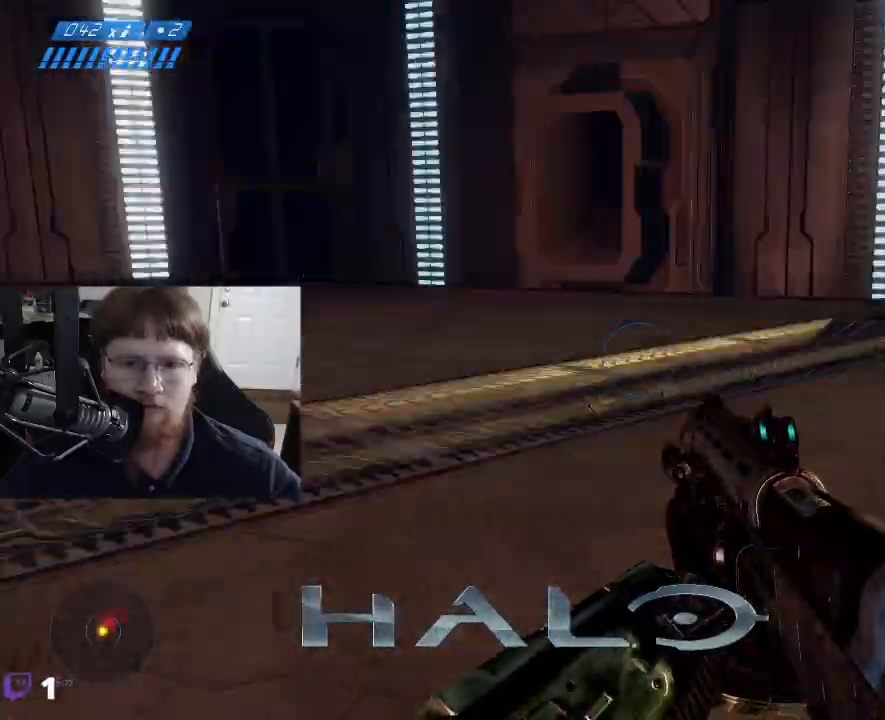
{"keys": ["w"], "events": []}
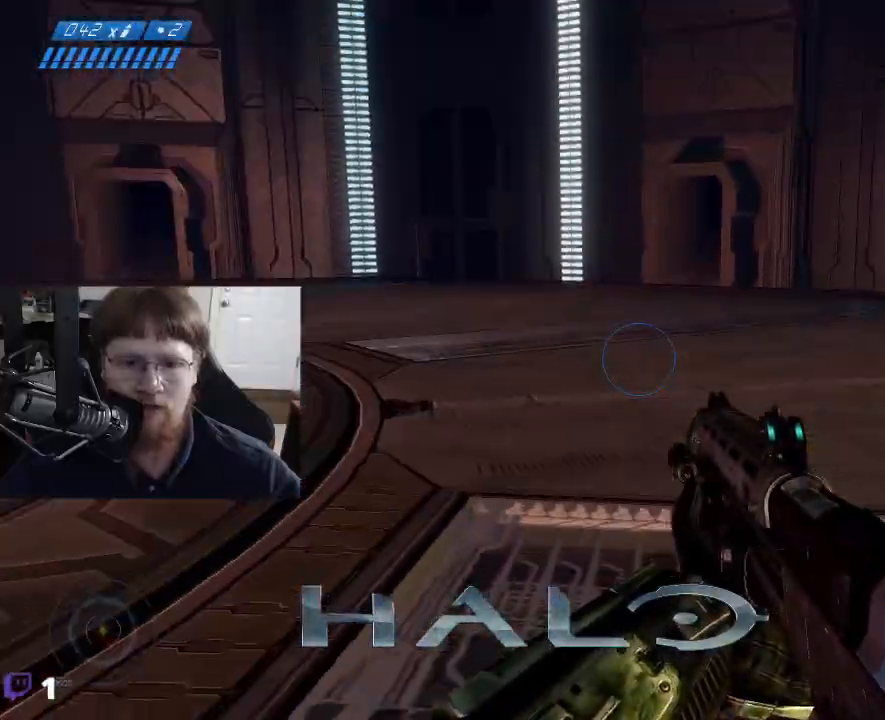
{"keys": ["w"], "events": []}
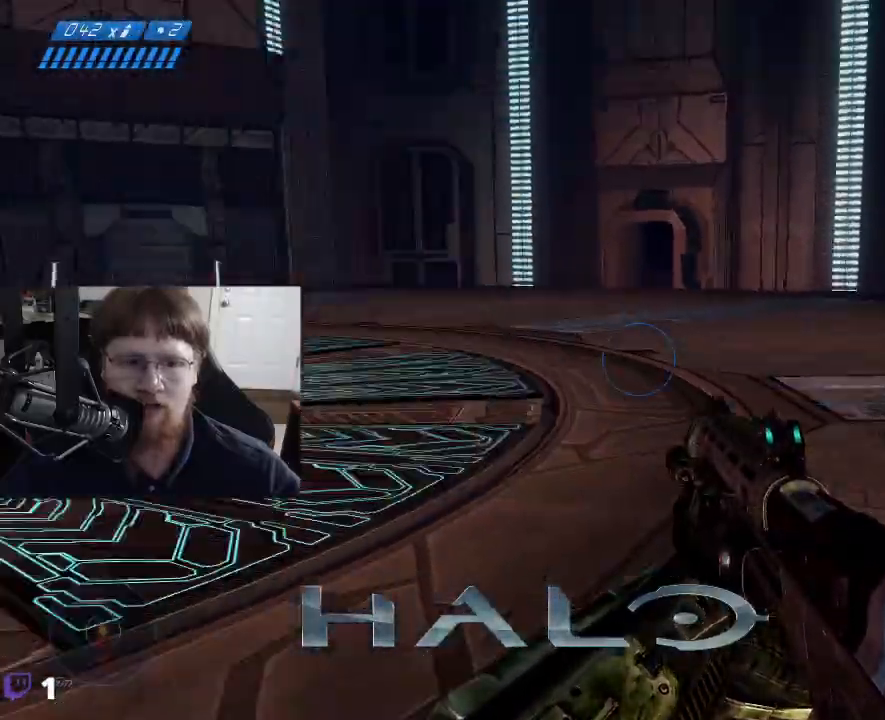
{"keys": ["w"], "events": []}
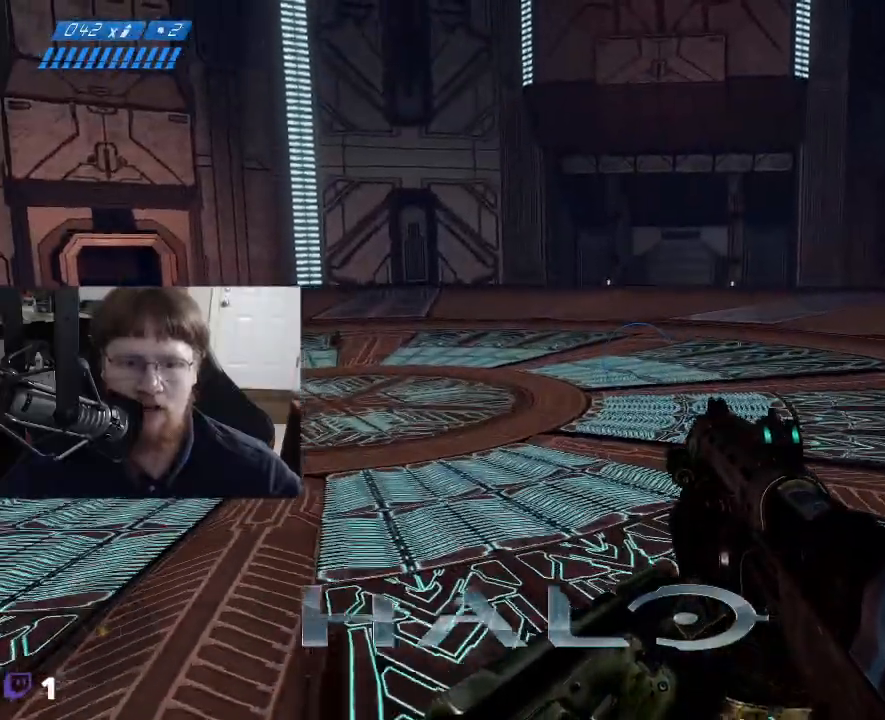
{"keys": ["a", "w"], "events": [[284, "a", "down"]]}
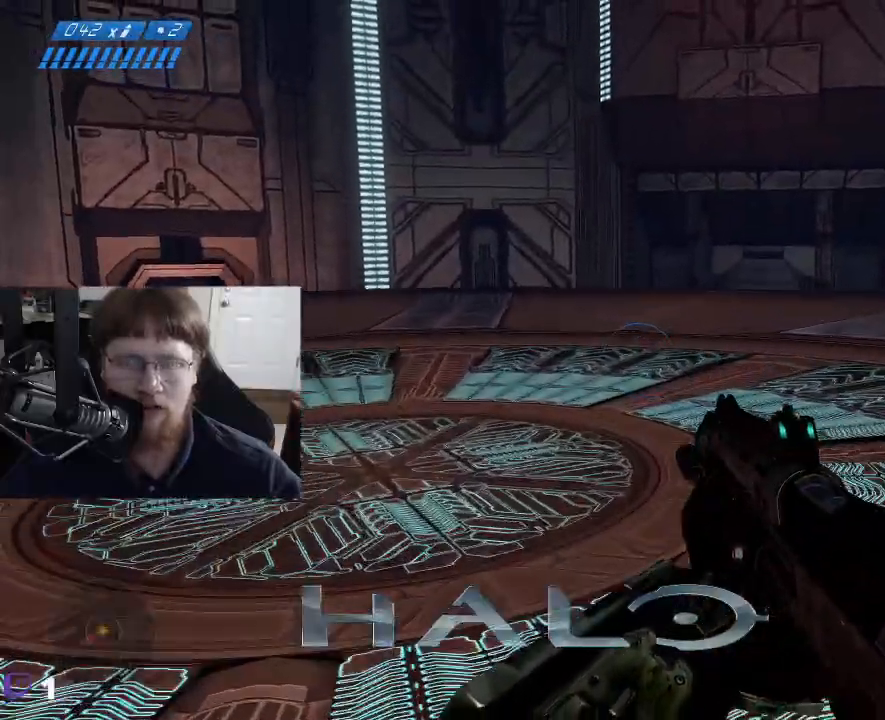
{"keys": ["a", "w"], "events": []}
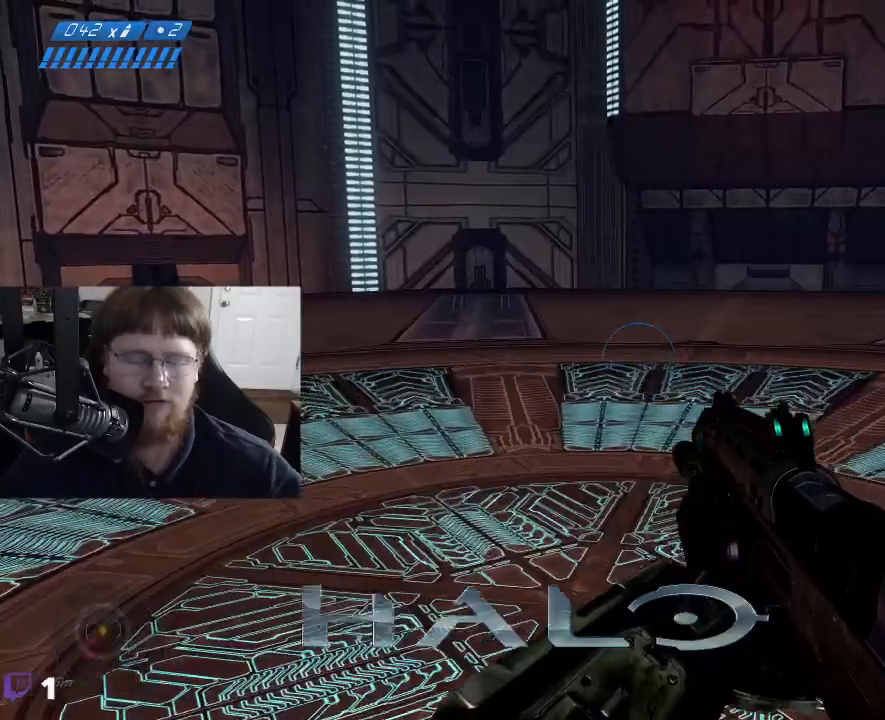
{"keys": ["w"], "events": [[217, "a", "up"]]}